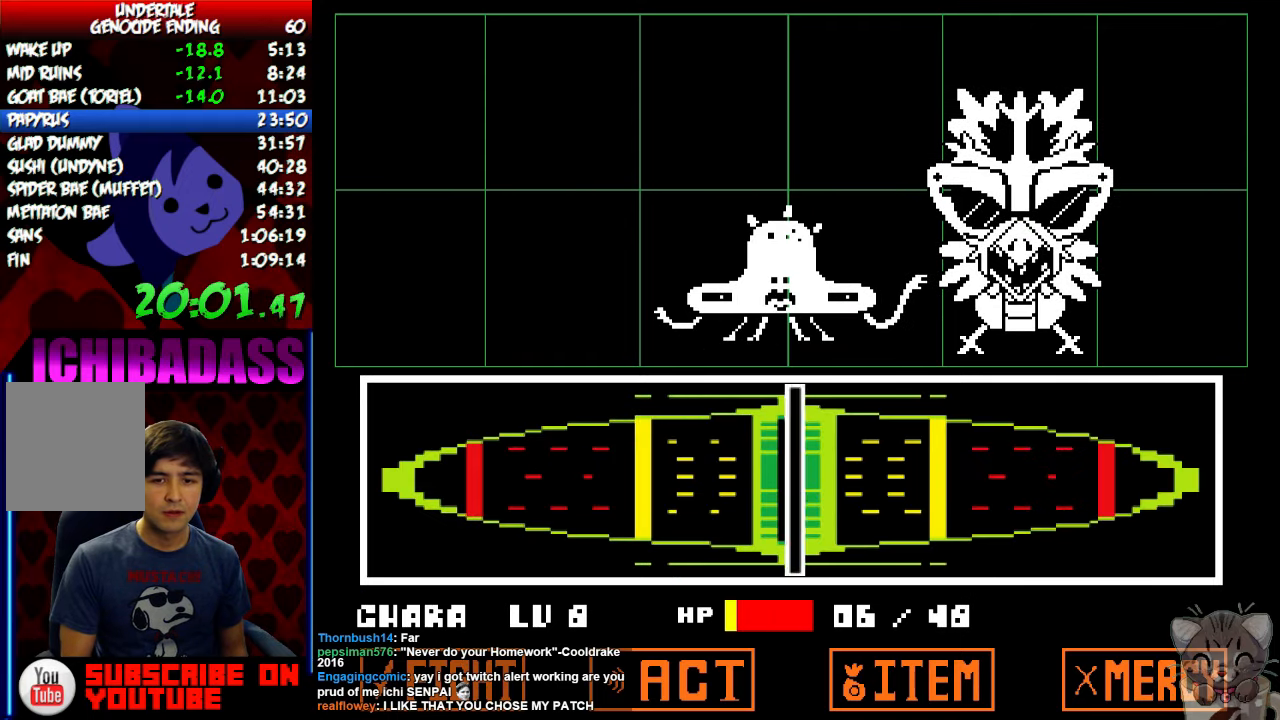
Gameplay with keyboard; each line is a JSON object with the keys held at the frame after it. "events" lists presses ("down") and releases ("up") of "c", "down", "escape", "left", "return", "right", "shift", "up", "x" and "z" between this image and that frame as [ms after this image, input, new state], when the widget could be followed in between. No other keys are recorded. Mouse input is not recorded.
{"keys": [], "events": [[34, "z", "down"], [67, "return", "up"], [67, "z", "up"], [100, "return", "down"], [134, "z", "down"], [167, "return", "up"], [200, "z", "up"], [234, "return", "down"], [267, "return", "up"], [267, "z", "down"], [334, "return", "down"], [334, "z", "up"], [400, "return", "up"], [400, "z", "down"], [434, "return", "down"], [434, "z", "up"], [500, "return", "up"]]}
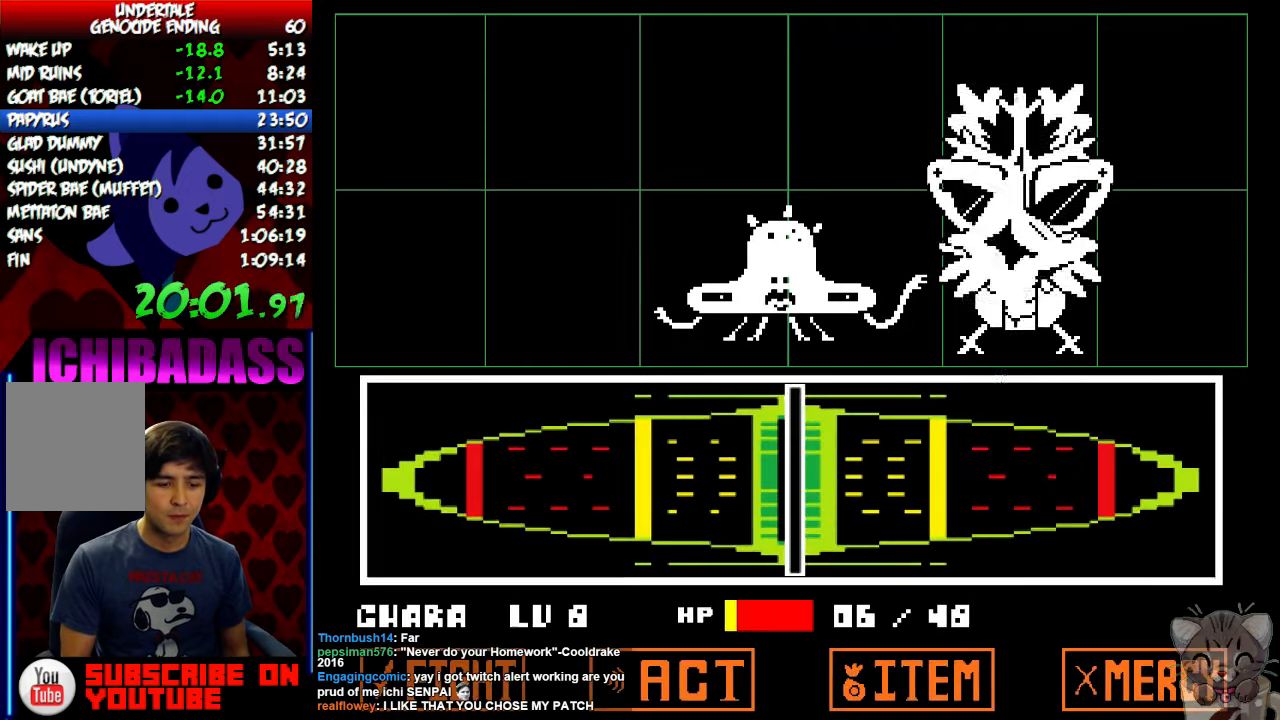
{"keys": [], "events": [[34, "z", "down"], [67, "return", "down"], [67, "z", "up"], [167, "z", "down"], [200, "return", "up"], [200, "z", "up"], [367, "return", "down"], [434, "shift", "down"], [467, "return", "up"], [500, "shift", "up"]]}
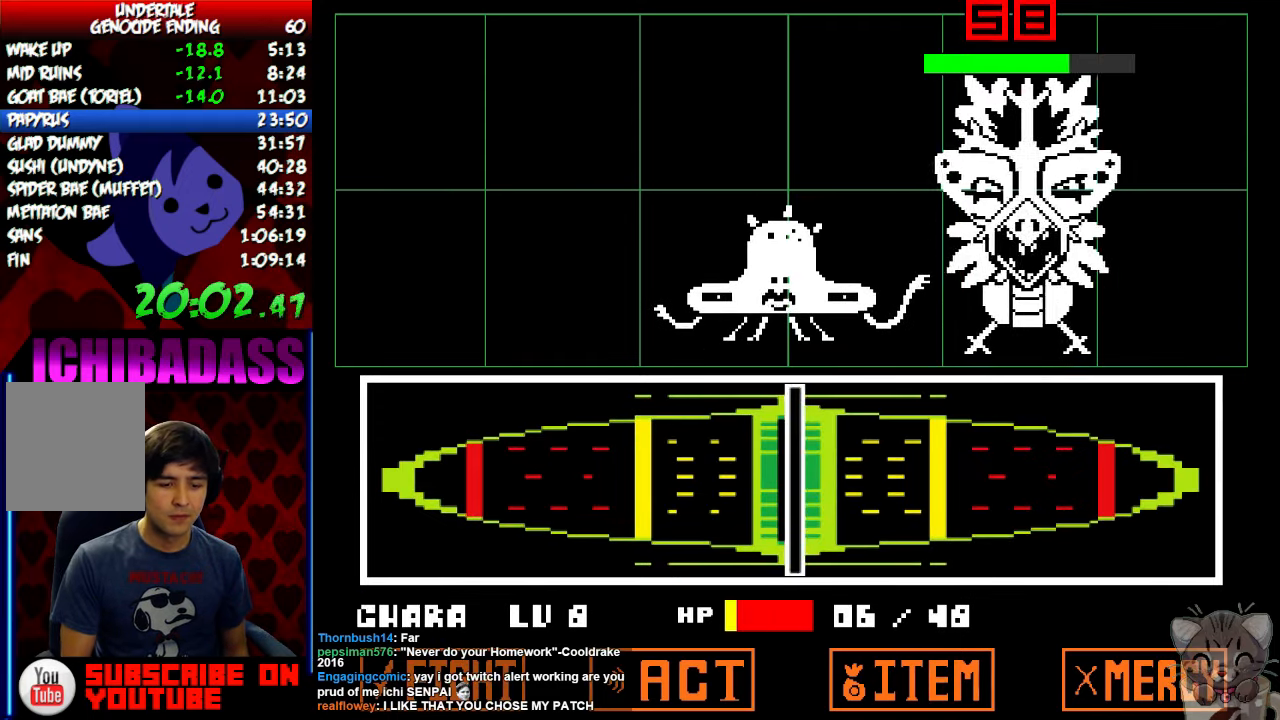
{"keys": ["z"], "events": [[67, "return", "down"], [100, "shift", "down"], [134, "return", "up"], [134, "shift", "up"], [234, "return", "down"], [234, "shift", "down"], [300, "return", "up"], [300, "shift", "up"], [334, "z", "down"], [367, "x", "down"], [367, "z", "up"], [400, "return", "down"], [434, "shift", "down"], [434, "x", "up"], [467, "return", "up"], [467, "shift", "up"], [500, "z", "down"]]}
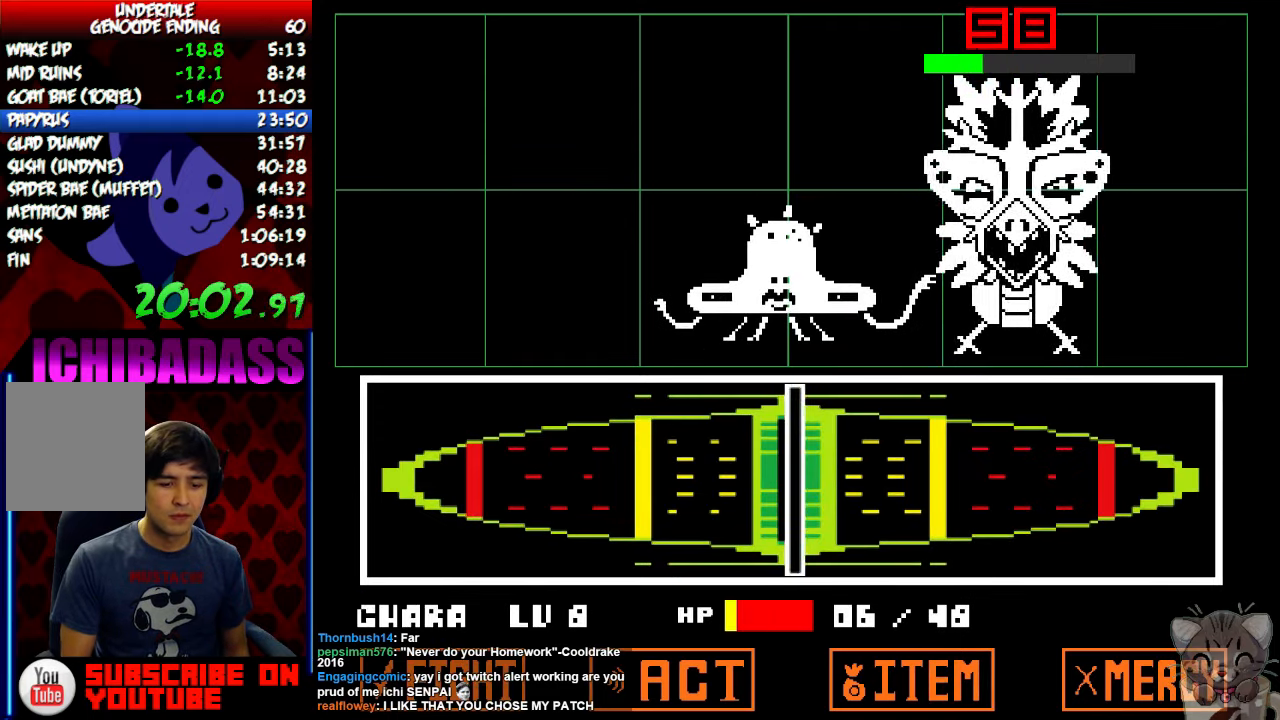
{"keys": [], "events": [[34, "z", "up"], [67, "return", "down"], [67, "x", "down"], [100, "shift", "down"], [100, "x", "up"], [134, "return", "up"], [134, "shift", "up"], [167, "z", "down"], [200, "shift", "down"], [200, "z", "up"], [234, "return", "down"], [234, "x", "down"], [267, "return", "up"], [267, "x", "up"], [300, "shift", "up"], [300, "z", "down"], [367, "z", "up"], [400, "x", "down"], [434, "x", "up"], [467, "z", "down"], [500, "z", "up"]]}
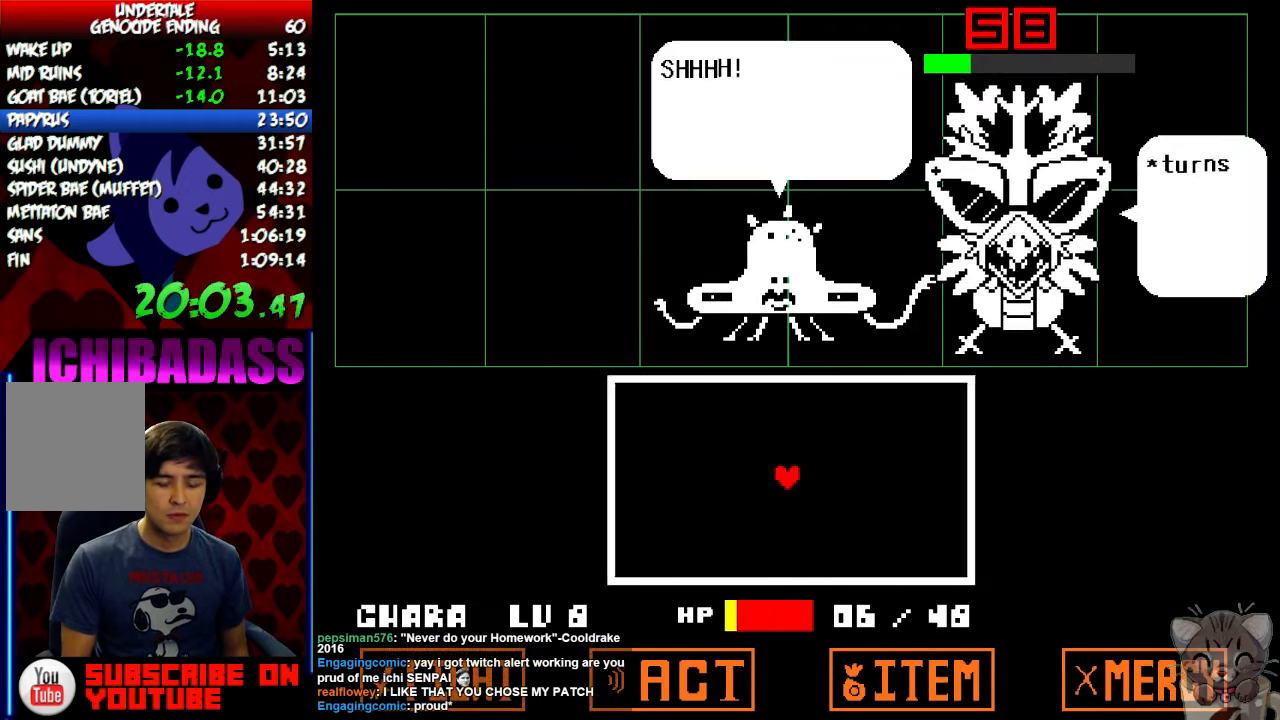
{"keys": [], "events": [[34, "x", "down"], [100, "x", "up"], [100, "z", "down"], [167, "z", "up"], [200, "x", "down"], [267, "x", "up"], [267, "z", "down"], [334, "z", "up"]]}
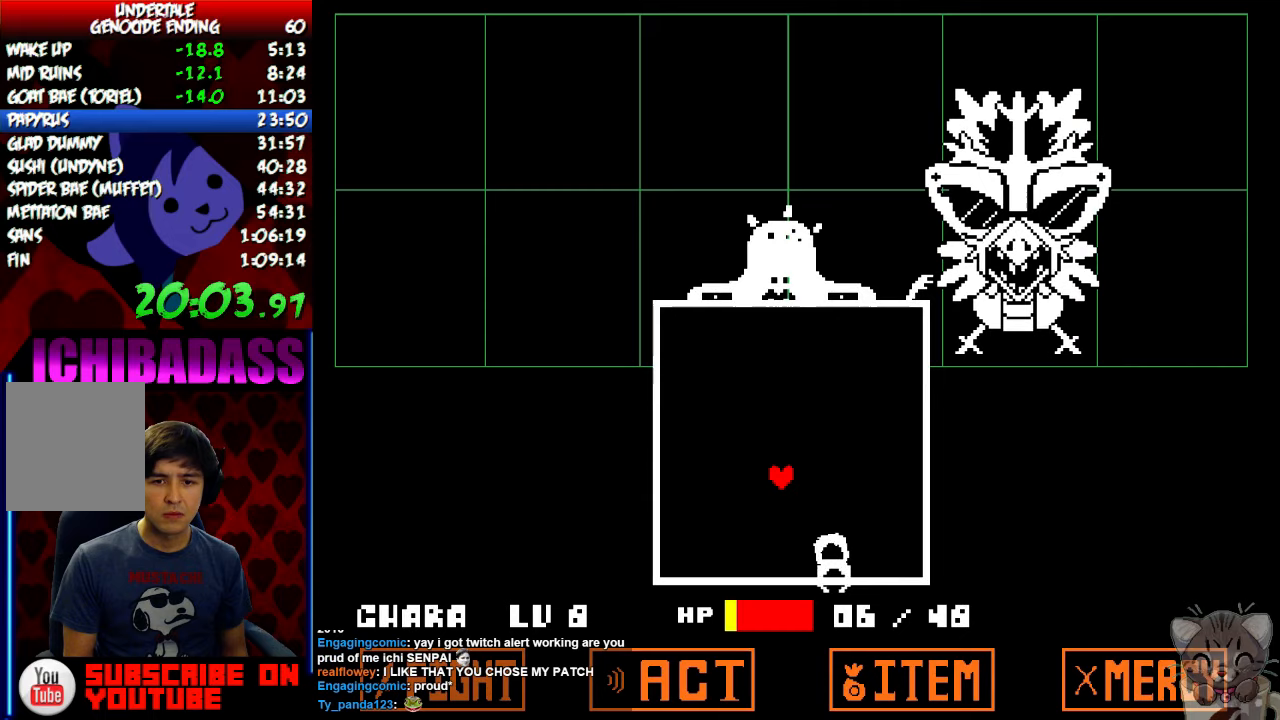
{"keys": ["down", "left"], "events": [[33, "left", "down"], [200, "down", "down"]]}
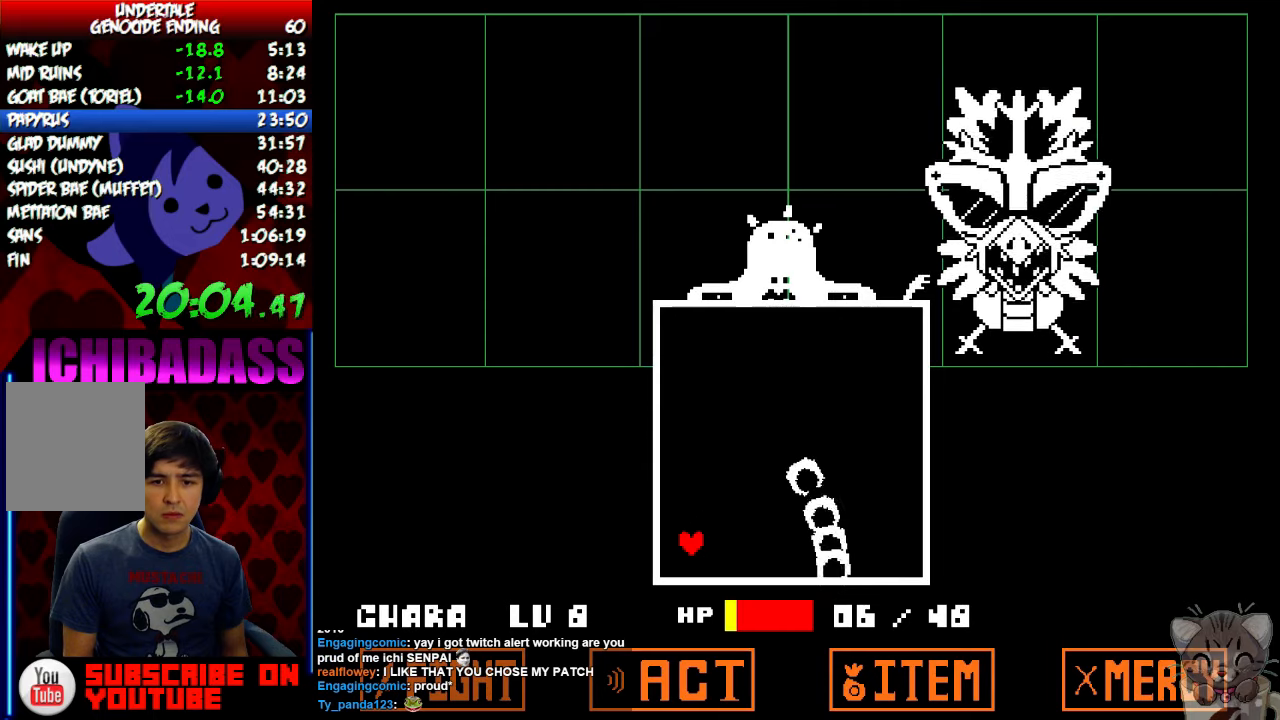
{"keys": [], "events": [[300, "down", "up"], [333, "left", "up"]]}
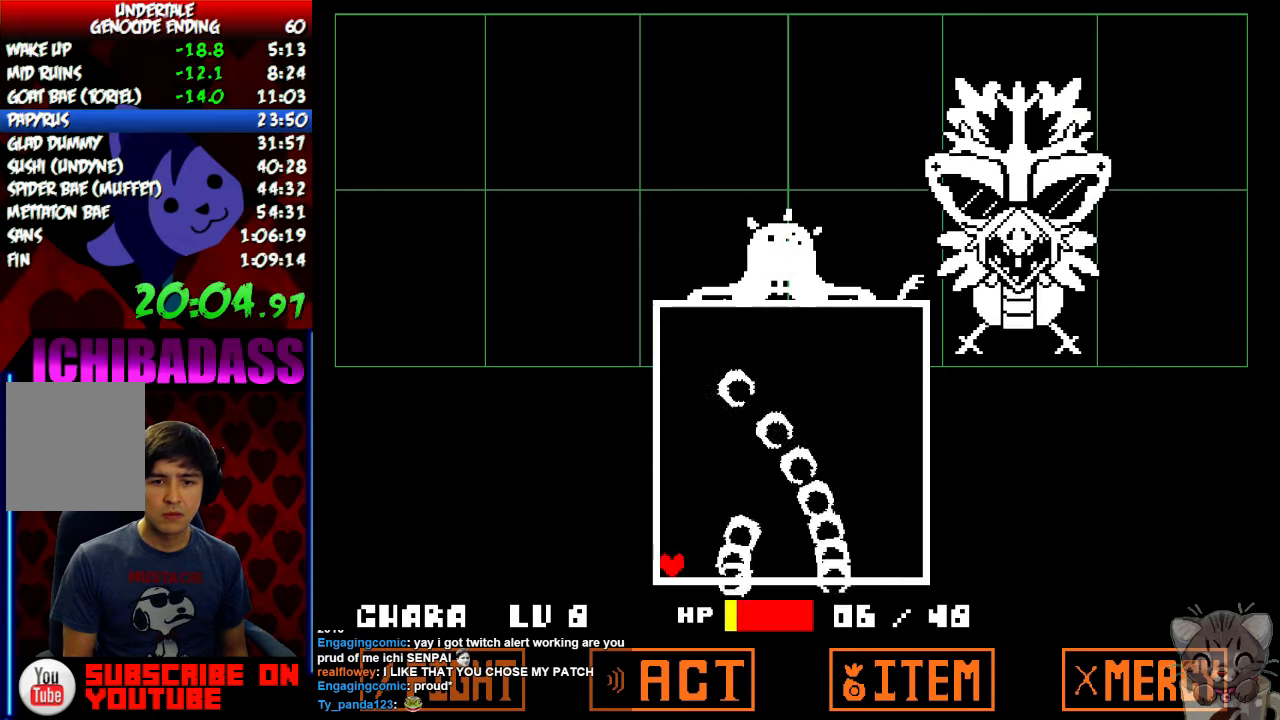
{"keys": [], "events": []}
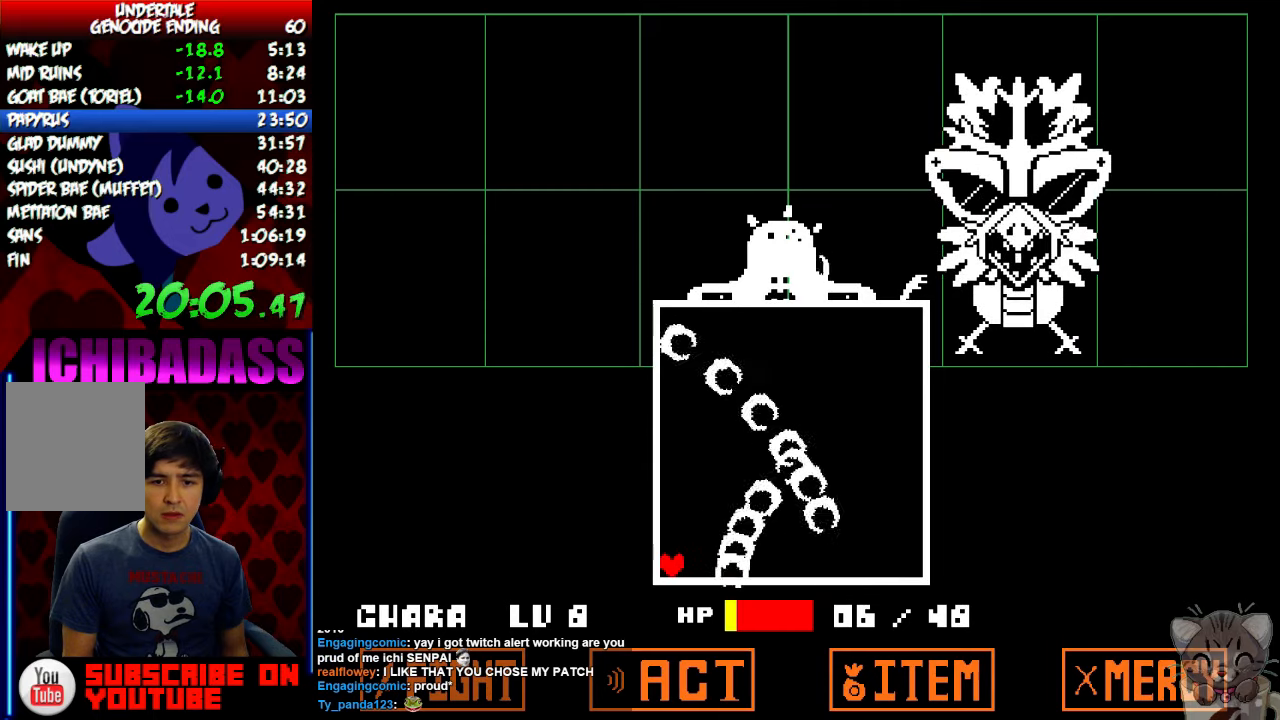
{"keys": [], "events": []}
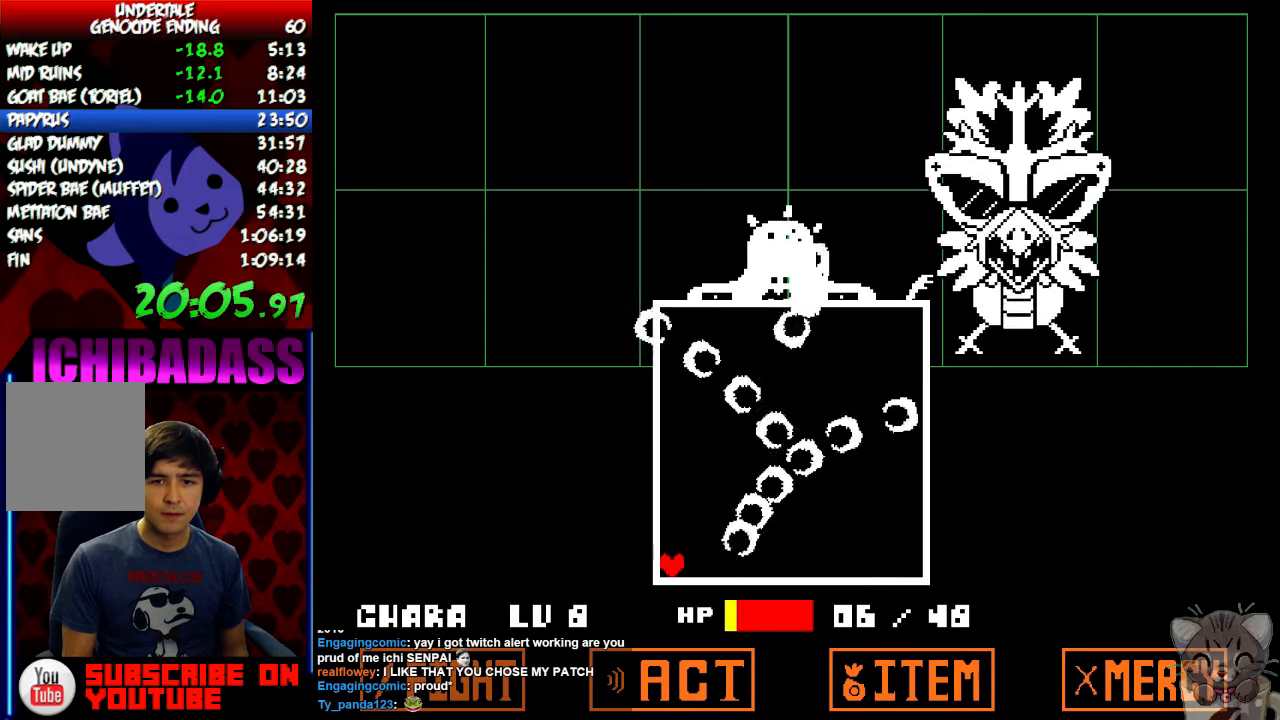
{"keys": [], "events": []}
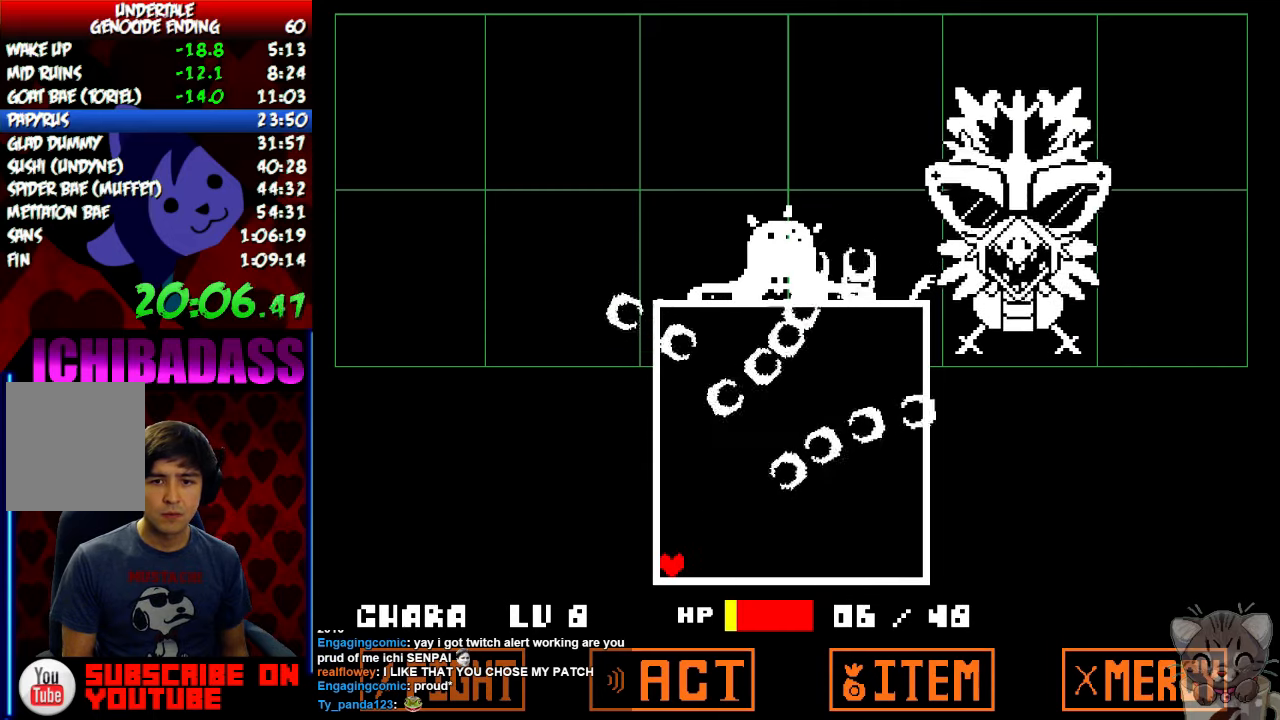
{"keys": [], "events": []}
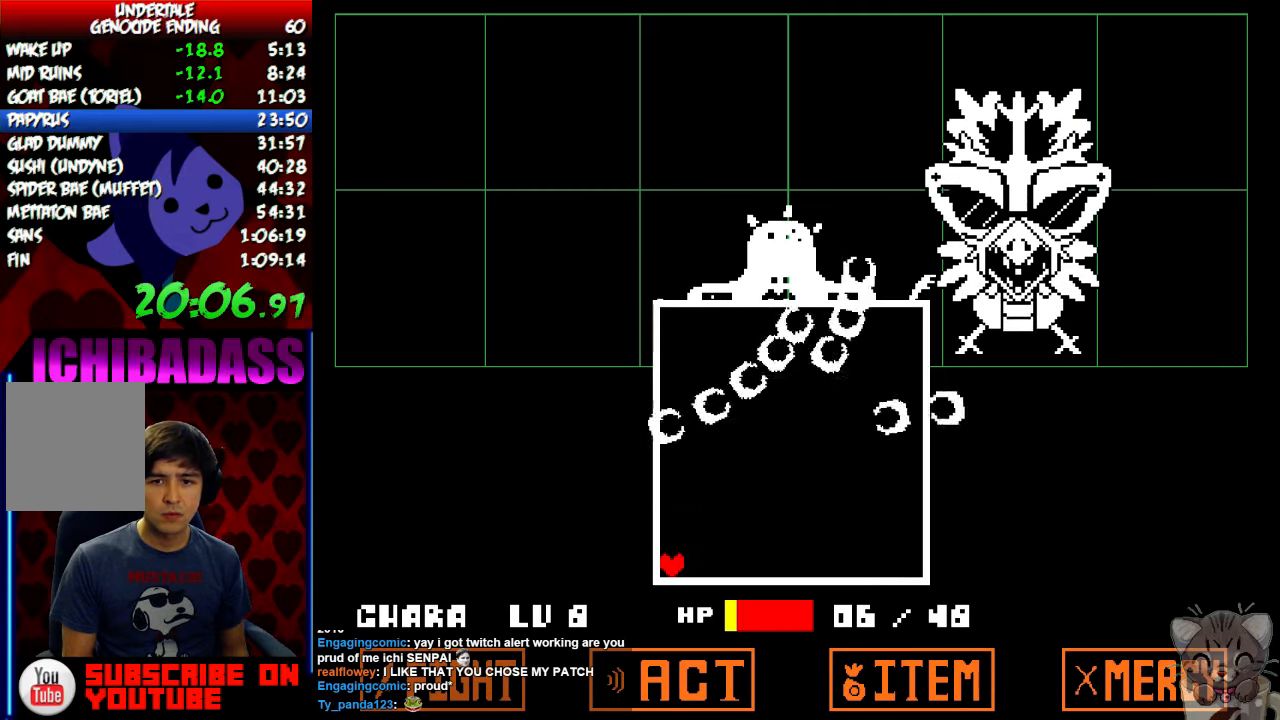
{"keys": [], "events": []}
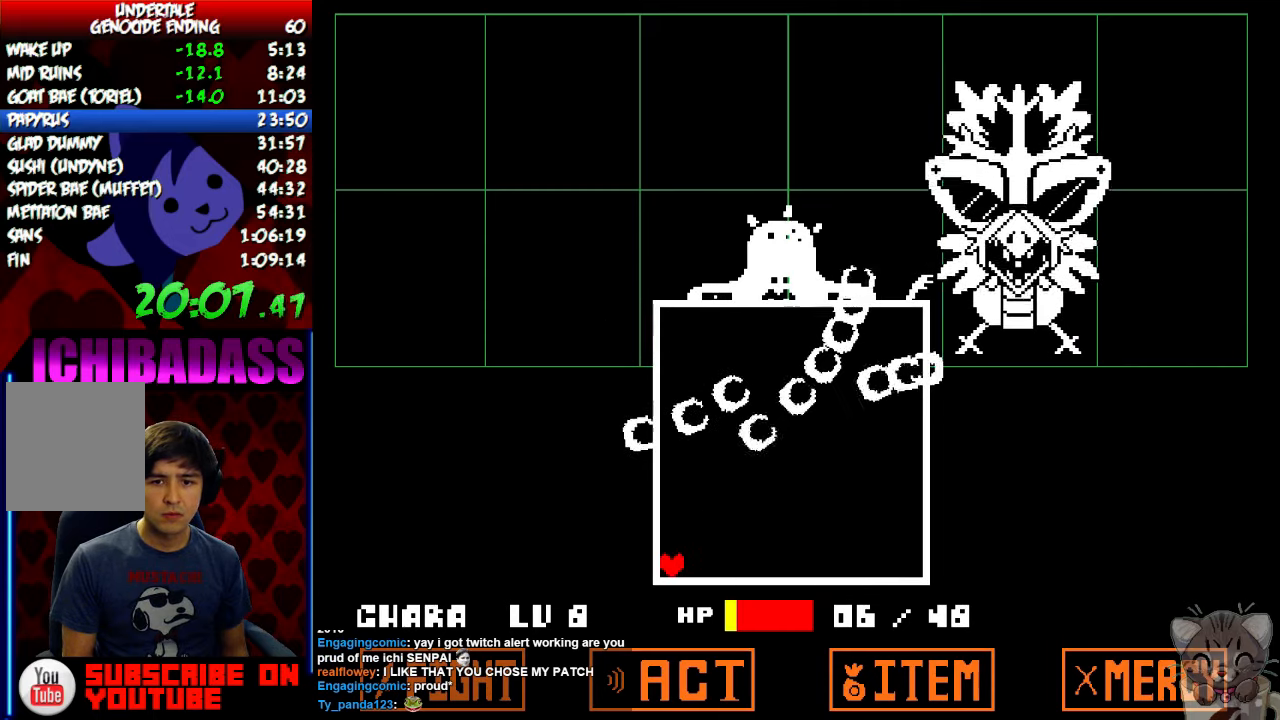
{"keys": [], "events": []}
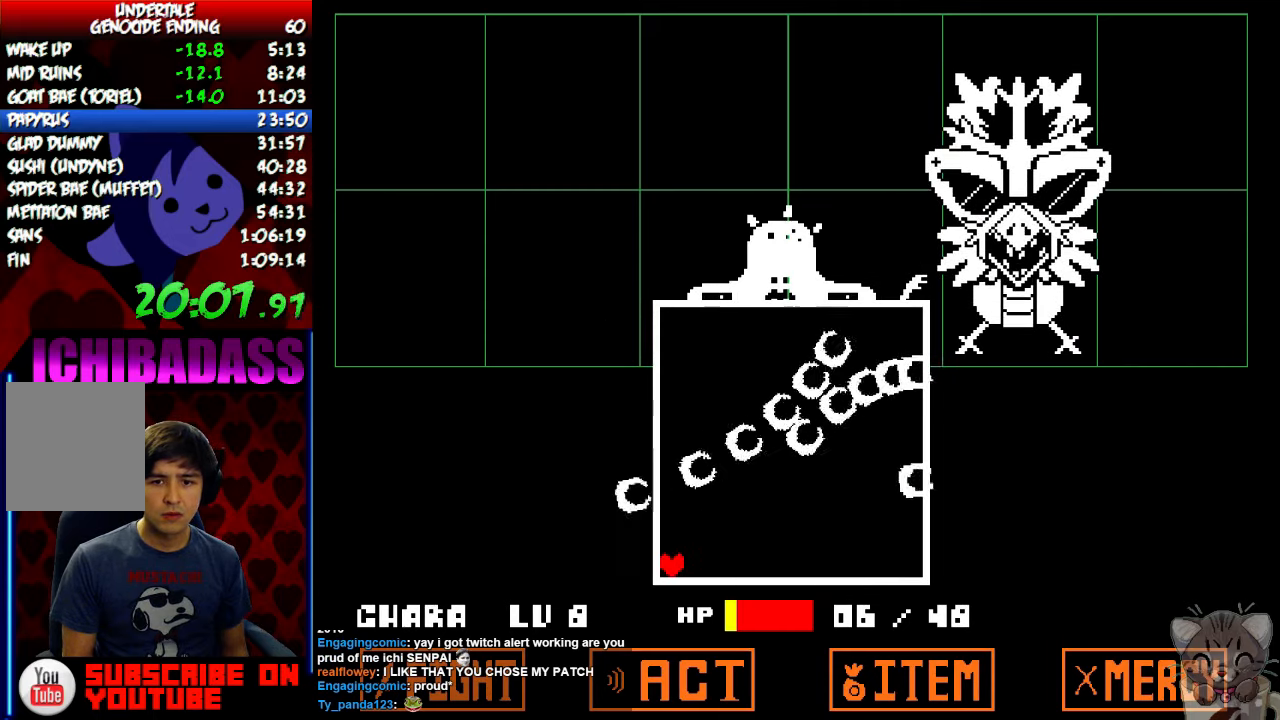
{"keys": [], "events": []}
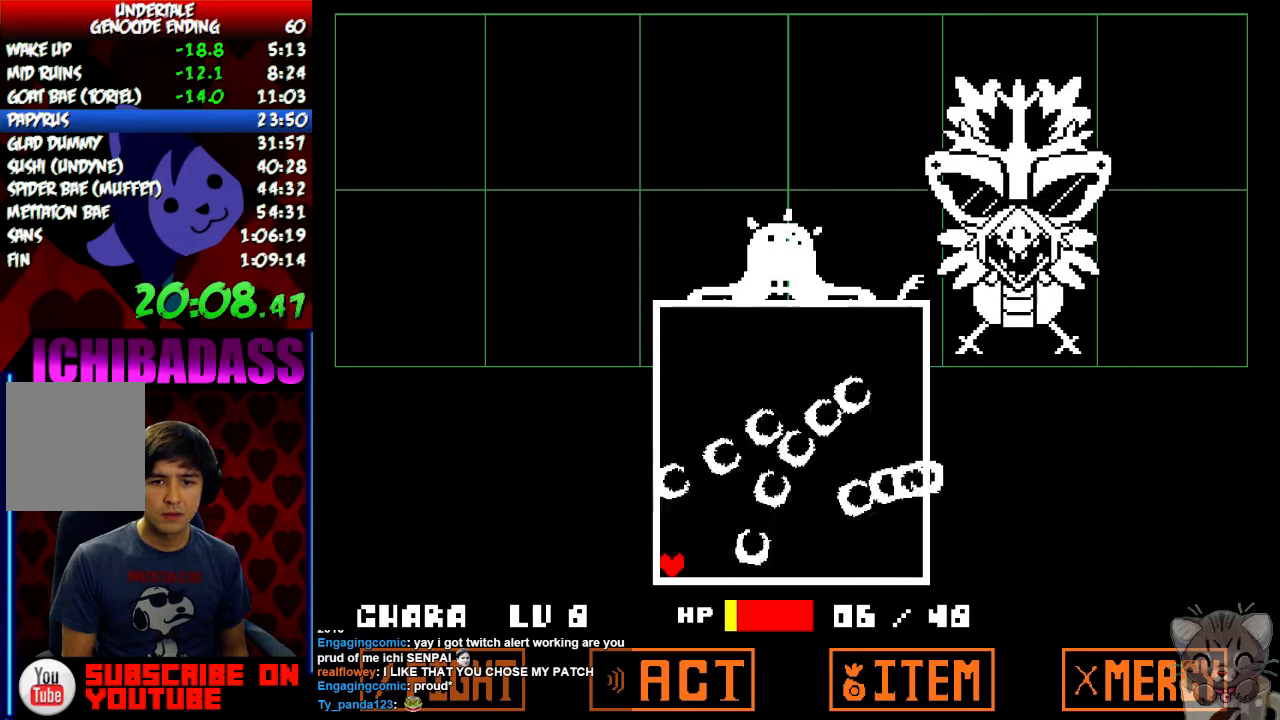
{"keys": [], "events": []}
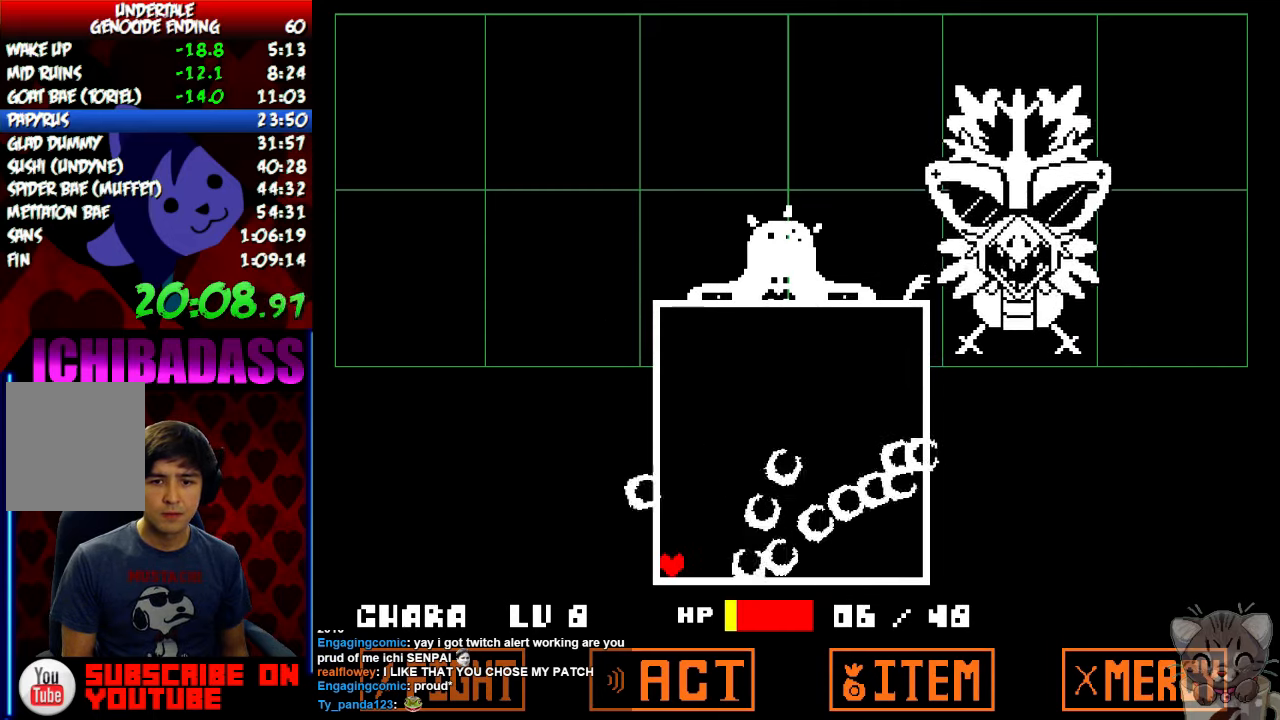
{"keys": [], "events": []}
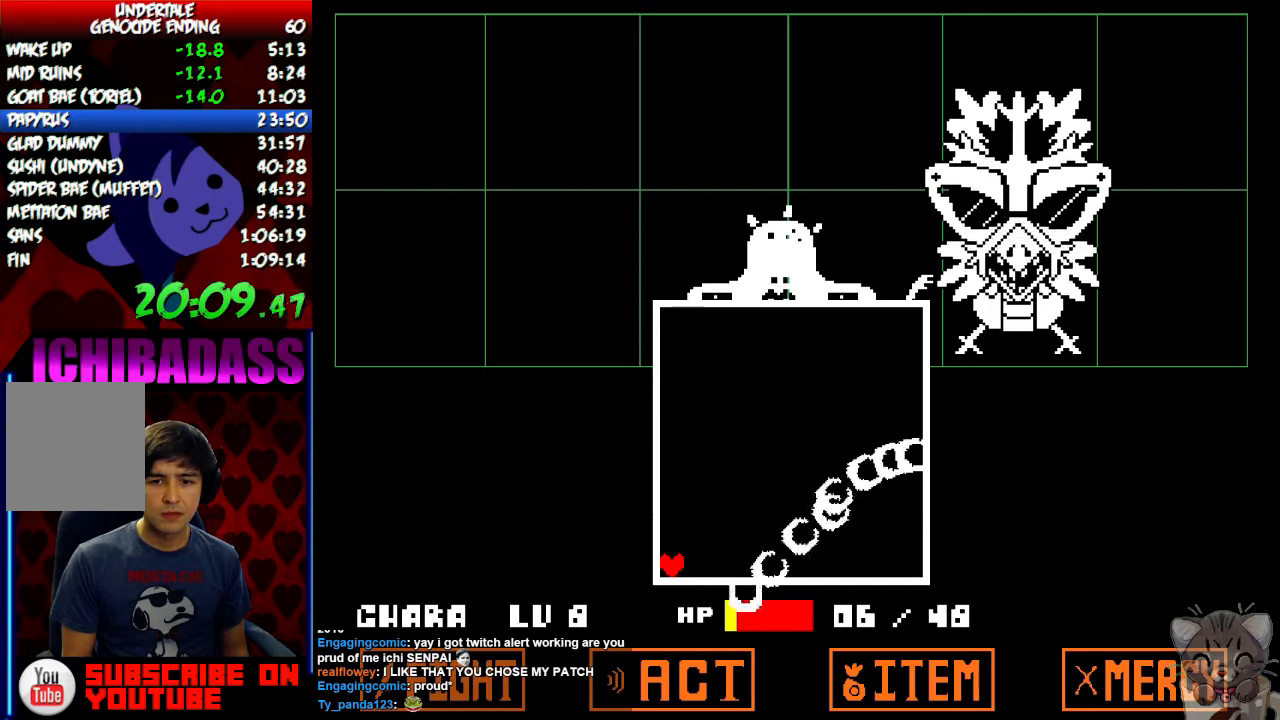
{"keys": [], "events": []}
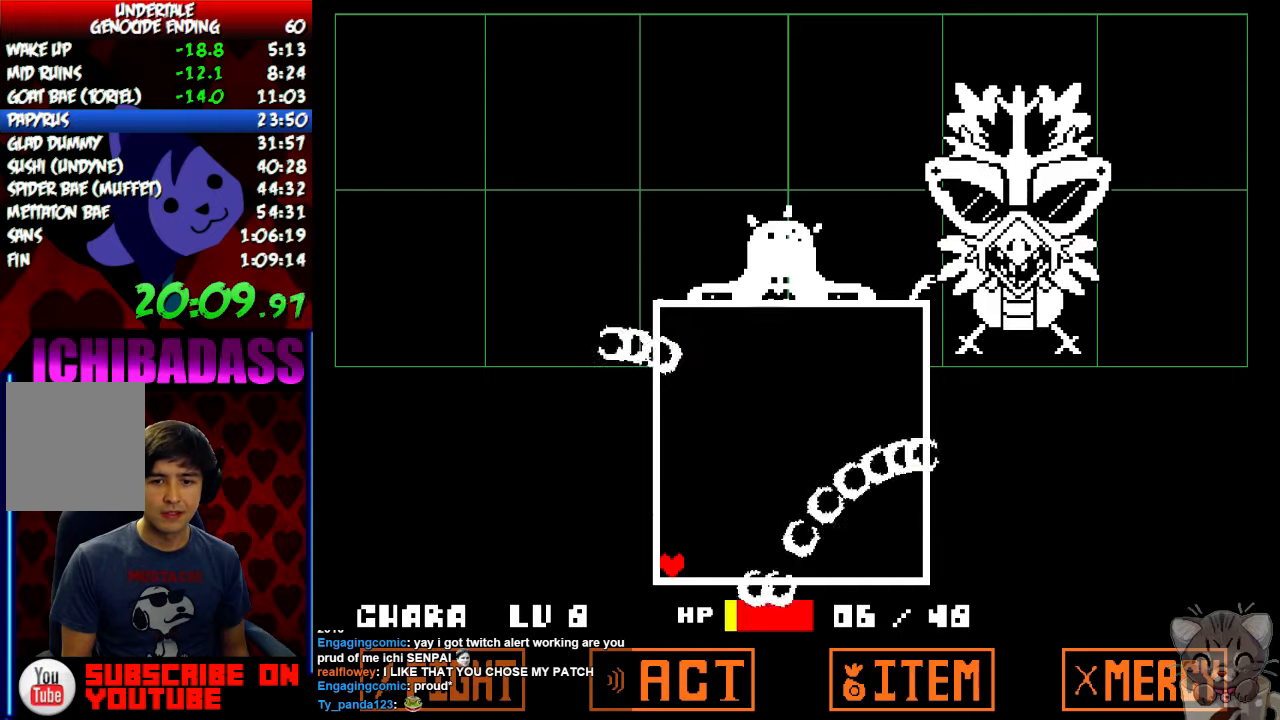
{"keys": ["return"], "events": [[466, "return", "down"]]}
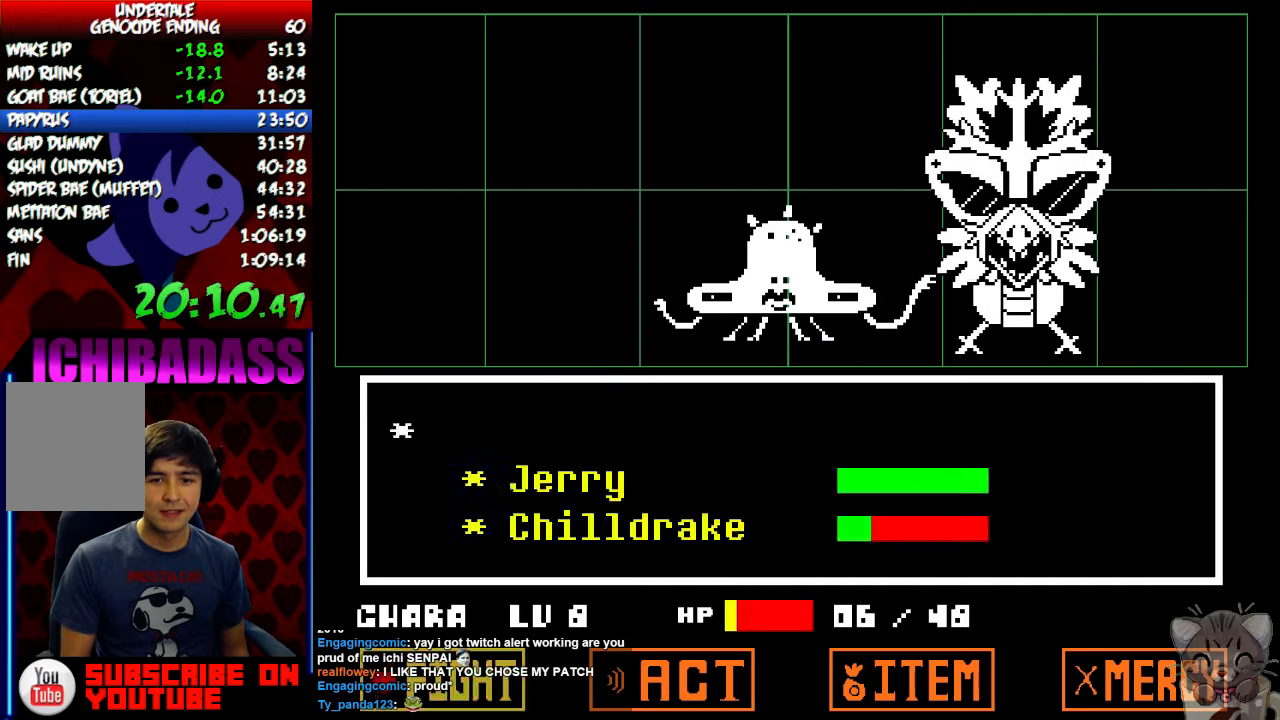
{"keys": [], "events": [[33, "return", "up"], [66, "z", "down"], [133, "return", "down"], [133, "z", "up"], [166, "return", "up"], [200, "z", "down"], [233, "return", "down"], [266, "return", "up"], [266, "z", "up"], [333, "return", "down"], [333, "z", "down"], [366, "return", "up"], [366, "z", "up"], [433, "return", "down"], [466, "return", "up"], [466, "z", "down"], [500, "z", "up"]]}
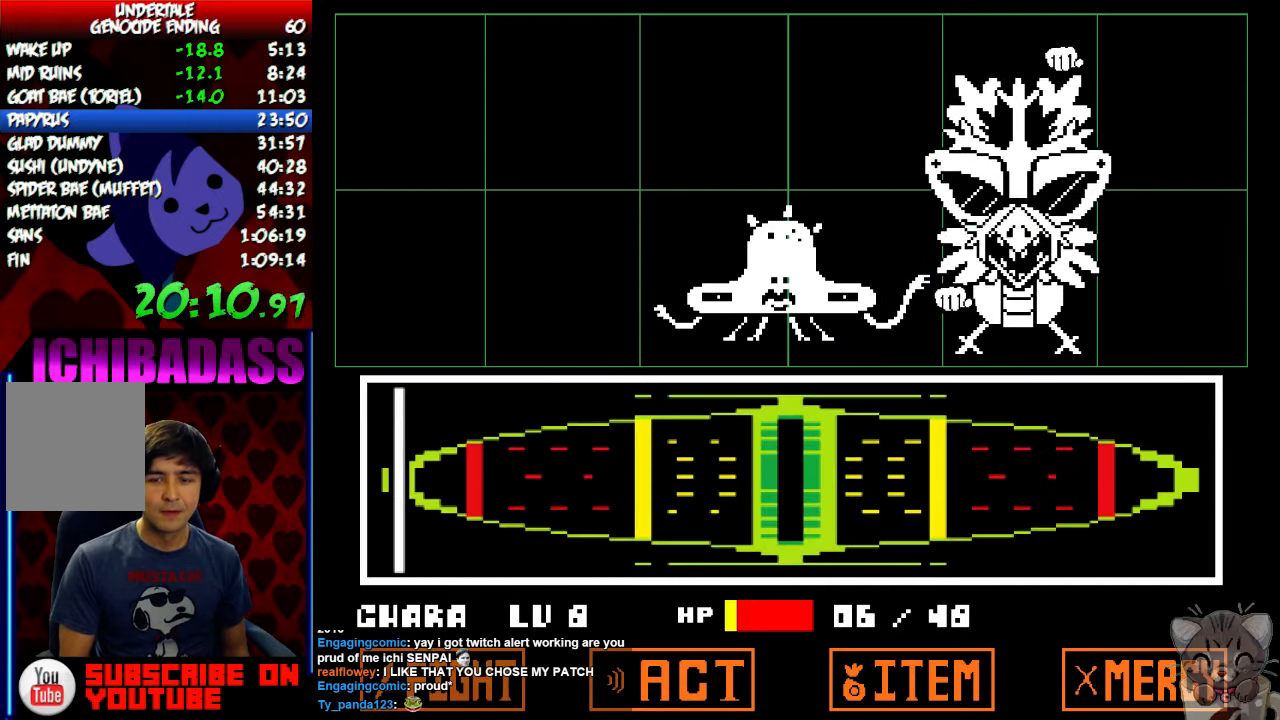
{"keys": ["z"], "events": [[66, "return", "down"], [66, "z", "down"], [100, "return", "up"], [133, "z", "up"], [166, "return", "down"], [200, "return", "up"], [200, "z", "down"], [266, "return", "down"], [266, "z", "up"], [333, "return", "up"], [333, "z", "down"], [400, "z", "up"], [466, "z", "down"]]}
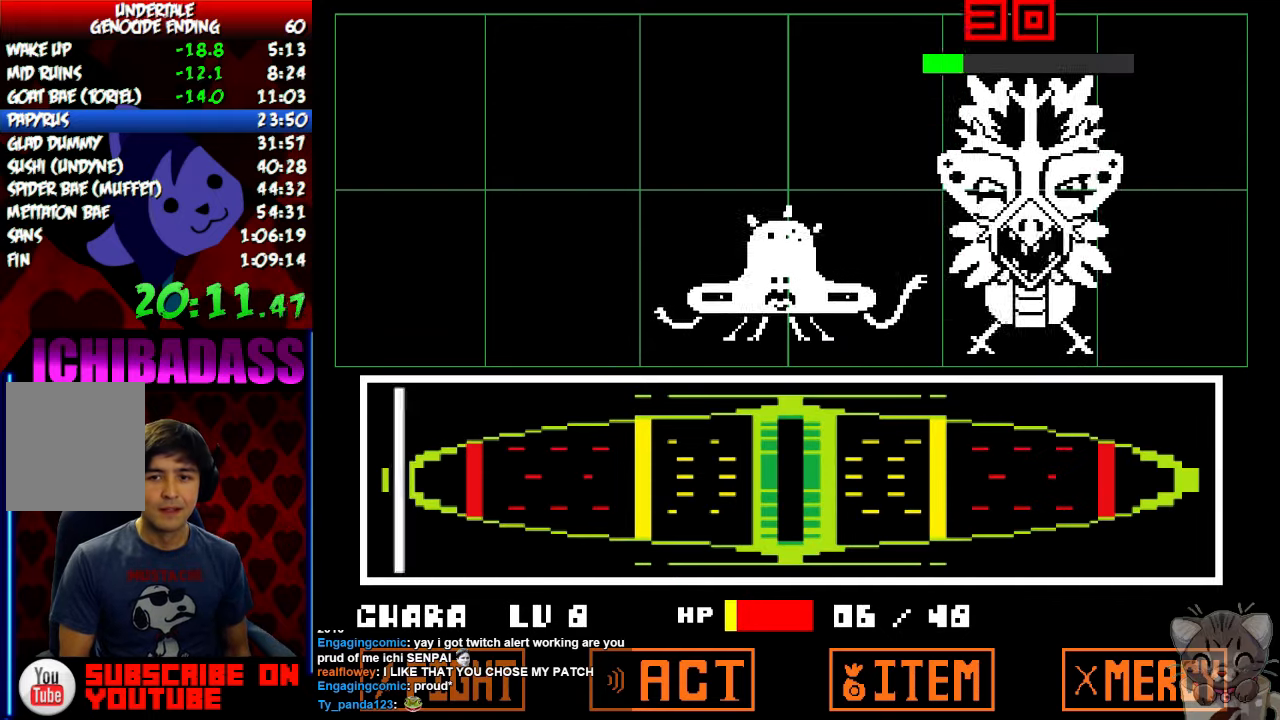
{"keys": [], "events": [[66, "z", "up"], [200, "return", "down"], [300, "return", "up"], [366, "shift", "down"], [400, "return", "down"], [433, "return", "up"], [433, "shift", "up"]]}
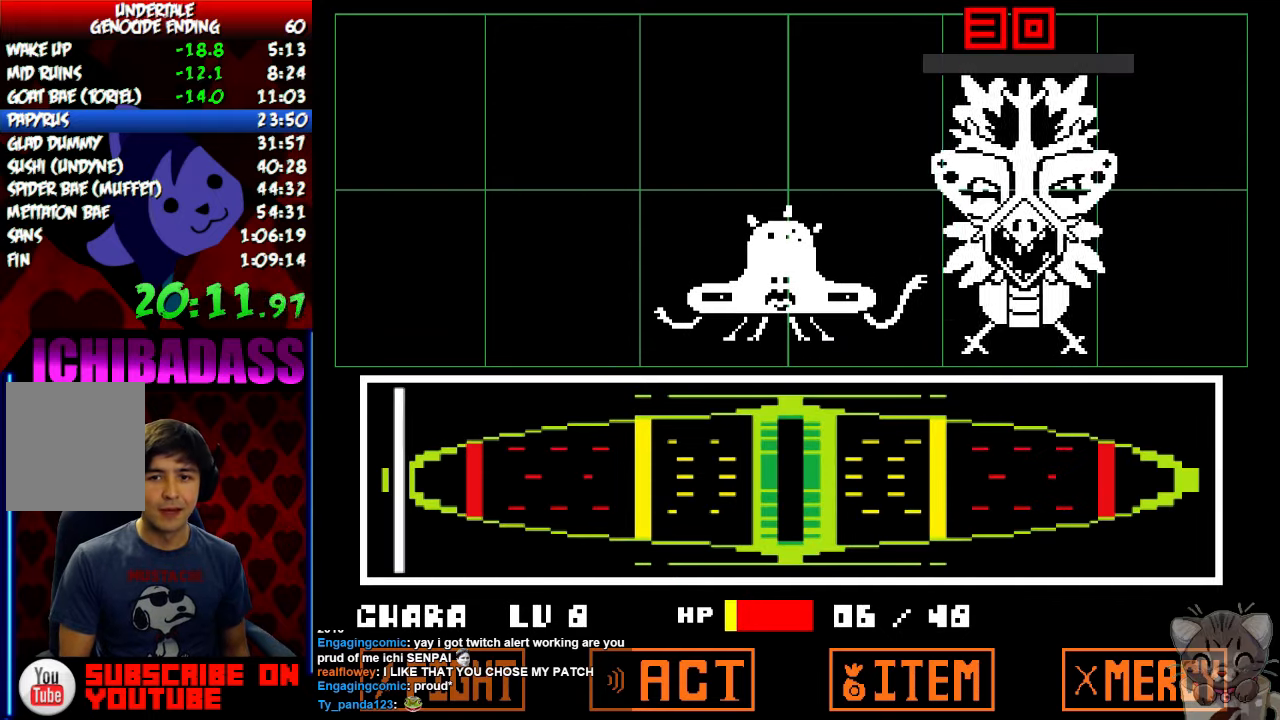
{"keys": ["z"], "events": [[33, "return", "down"], [33, "shift", "down"], [100, "return", "up"], [100, "shift", "up"], [200, "return", "down"], [200, "shift", "down"], [266, "return", "up"], [266, "shift", "up"], [300, "z", "down"], [366, "return", "down"], [366, "x", "down"], [366, "z", "up"], [400, "shift", "down"], [433, "return", "up"], [433, "shift", "up"], [433, "x", "up"], [466, "z", "down"]]}
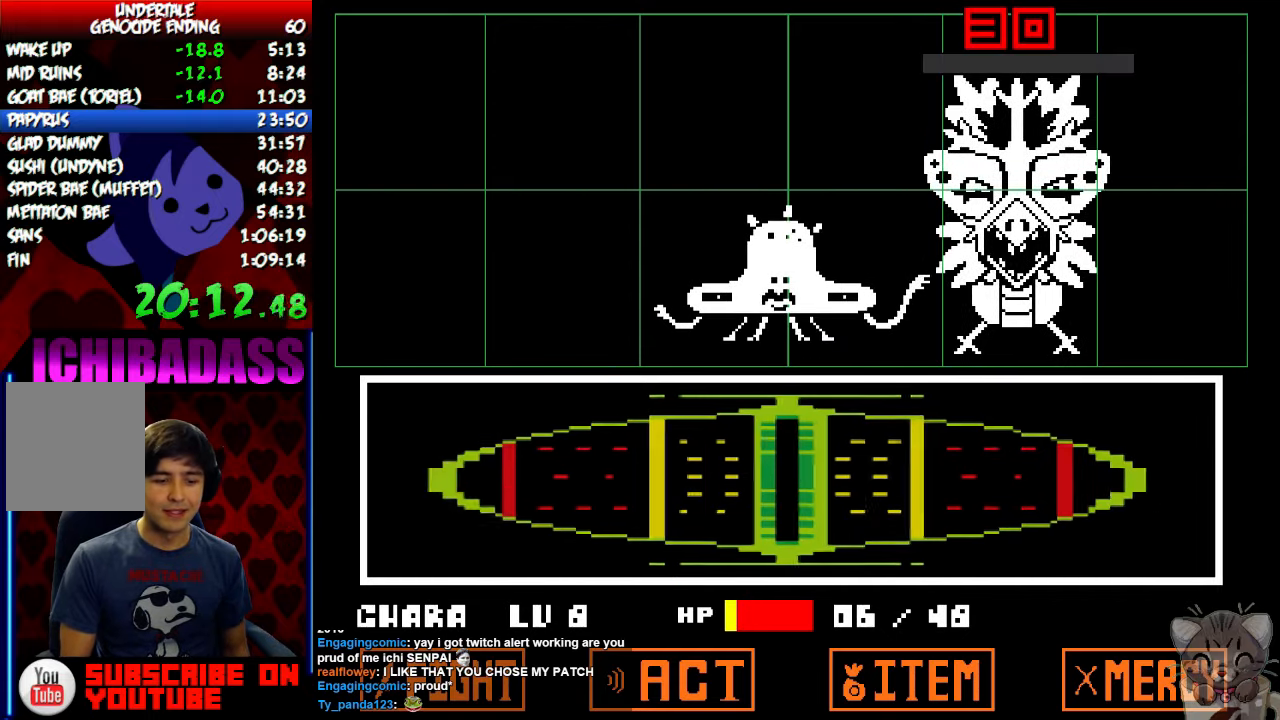
{"keys": ["return", "shift"], "events": [[33, "return", "down"], [33, "x", "down"], [33, "z", "up"], [66, "shift", "down"], [100, "return", "up"], [100, "shift", "up"], [100, "x", "up"], [133, "z", "down"], [200, "return", "down"], [200, "shift", "down"], [200, "z", "up"], [233, "x", "down"], [266, "return", "up"], [266, "shift", "up"], [266, "x", "up"], [300, "z", "down"], [333, "return", "down"], [333, "z", "up"], [366, "shift", "down"], [366, "x", "down"], [400, "return", "up"], [433, "shift", "up"], [433, "x", "up"], [433, "z", "down"], [500, "return", "down"], [500, "shift", "down"], [500, "z", "up"]]}
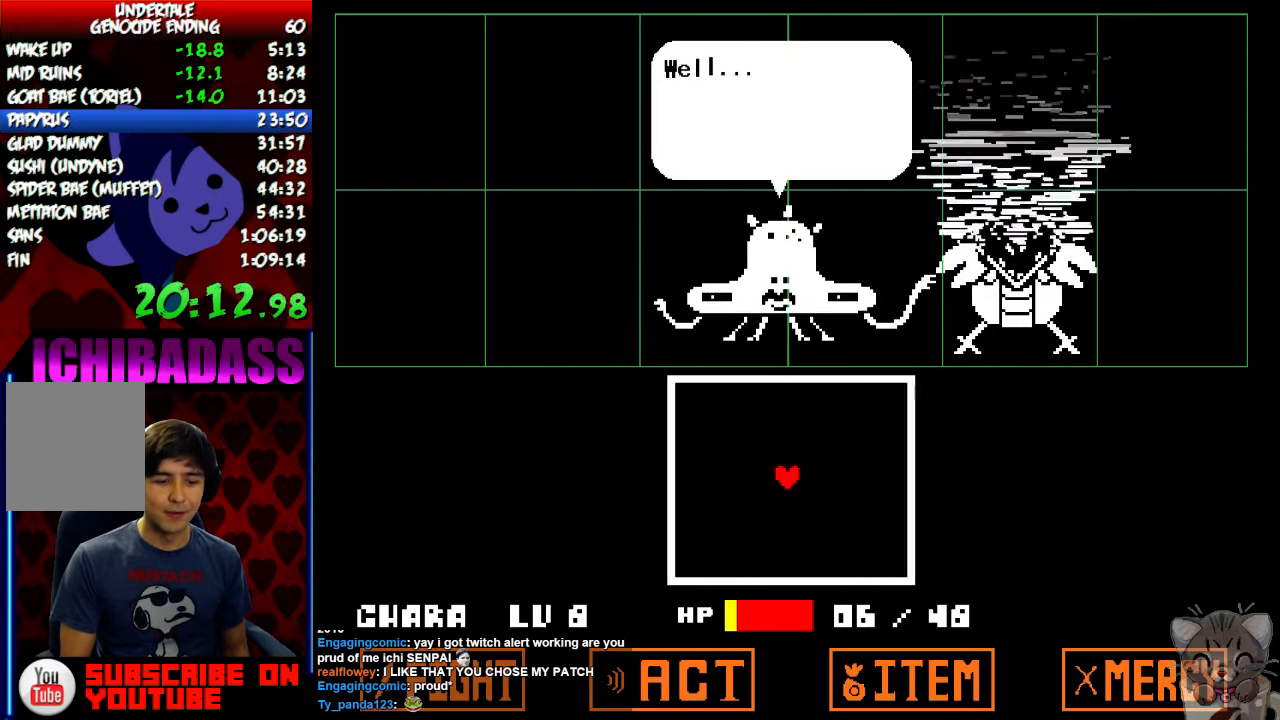
{"keys": [], "events": [[33, "x", "down"], [66, "return", "up"], [66, "shift", "up"], [100, "x", "up"], [100, "z", "down"], [166, "return", "down"], [166, "shift", "down"], [166, "z", "up"], [200, "return", "up"], [200, "shift", "up"], [200, "x", "down"], [233, "x", "up"], [266, "z", "down"], [300, "return", "down"], [333, "return", "up"], [333, "z", "up"]]}
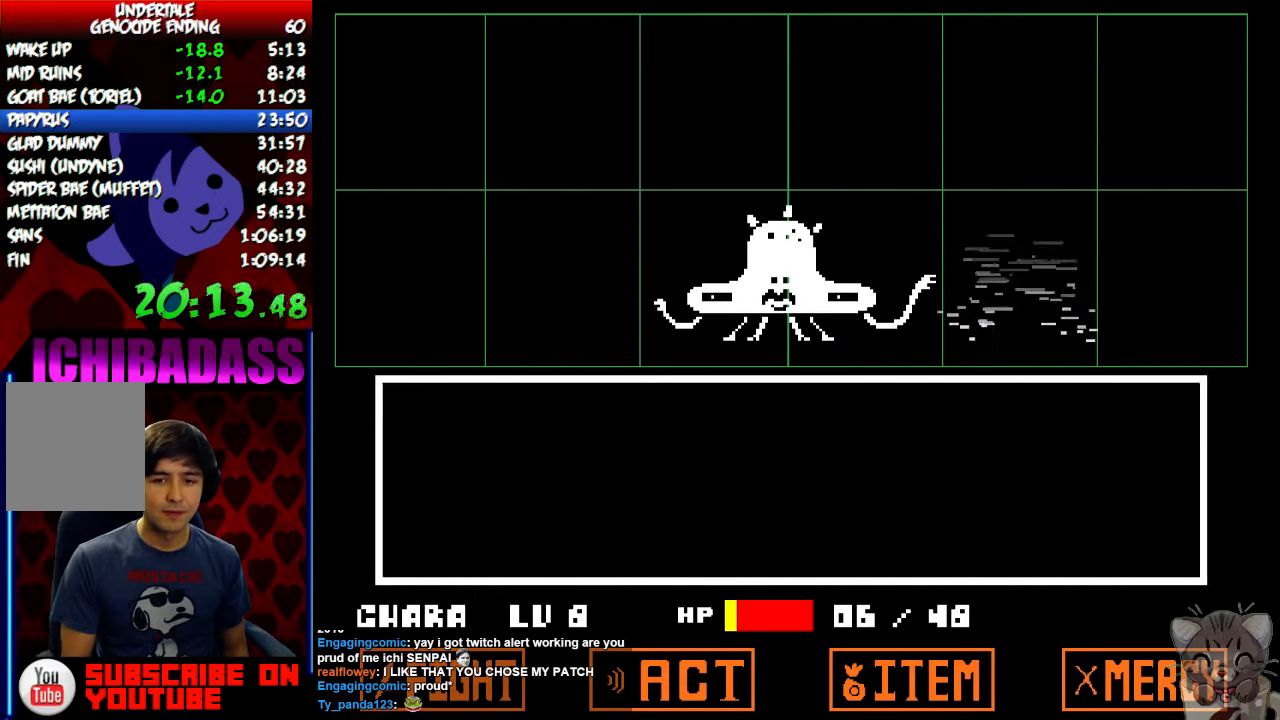
{"keys": ["return"], "events": [[200, "left", "down"], [233, "z", "down"], [300, "left", "up"], [333, "z", "up"], [366, "return", "down"], [400, "z", "down"], [433, "return", "up"], [466, "z", "up"], [500, "return", "down"]]}
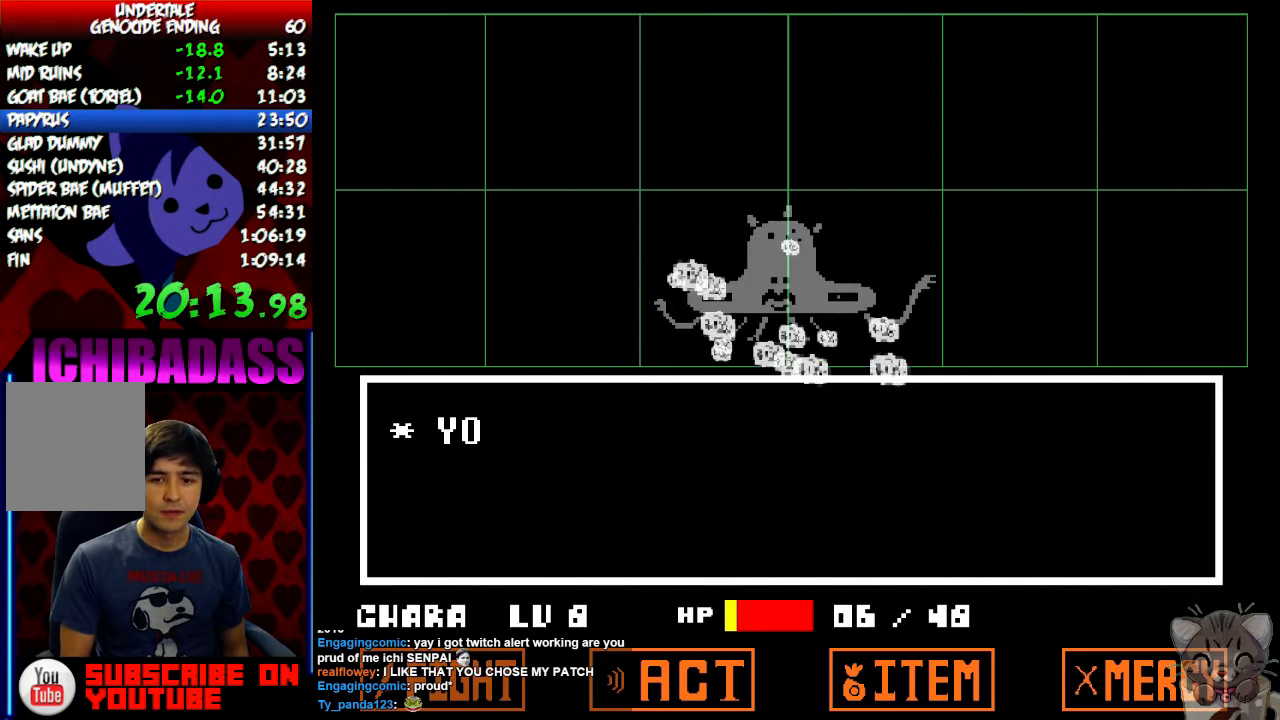
{"keys": ["down", "right"], "events": [[33, "z", "down"], [66, "return", "up"], [100, "x", "down"], [100, "z", "up"], [133, "return", "down"], [200, "return", "up"], [200, "x", "up"], [200, "z", "down"], [233, "x", "down"], [233, "z", "up"], [266, "right", "down"], [266, "z", "down"], [300, "down", "down"], [300, "x", "up"], [400, "z", "up"]]}
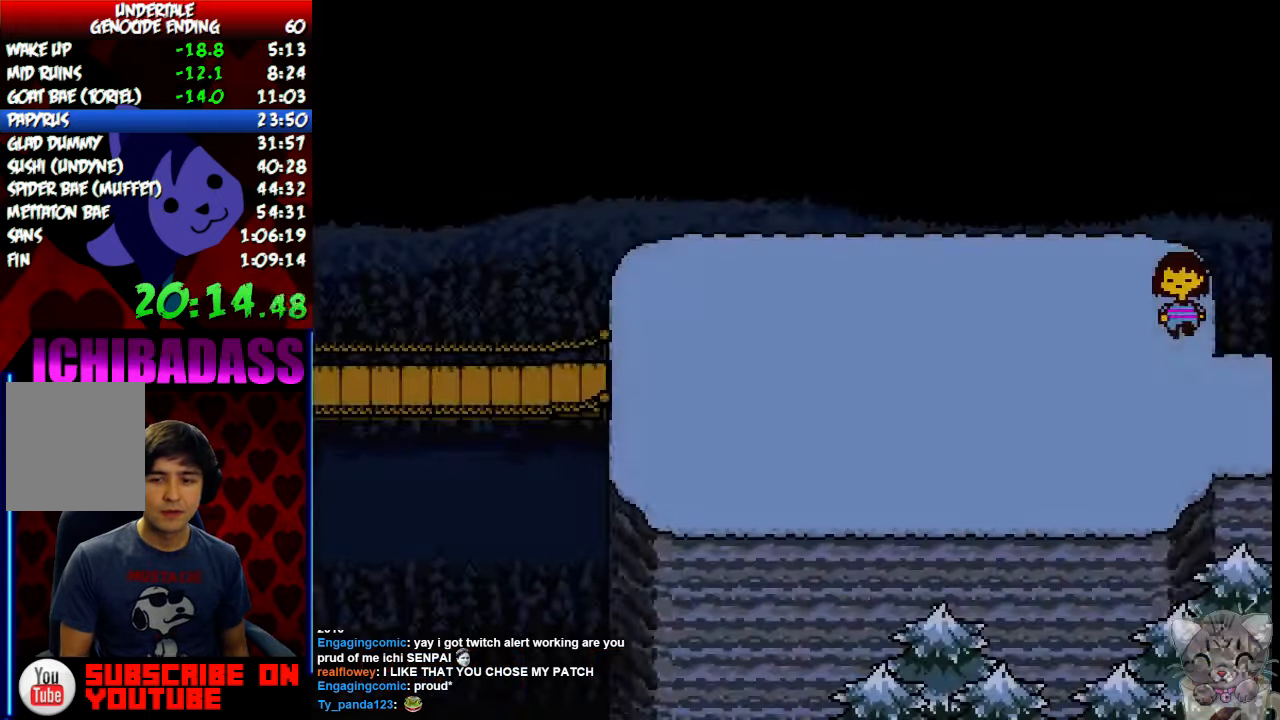
{"keys": ["left"], "events": [[234, "down", "up"], [234, "left", "down"], [267, "right", "up"]]}
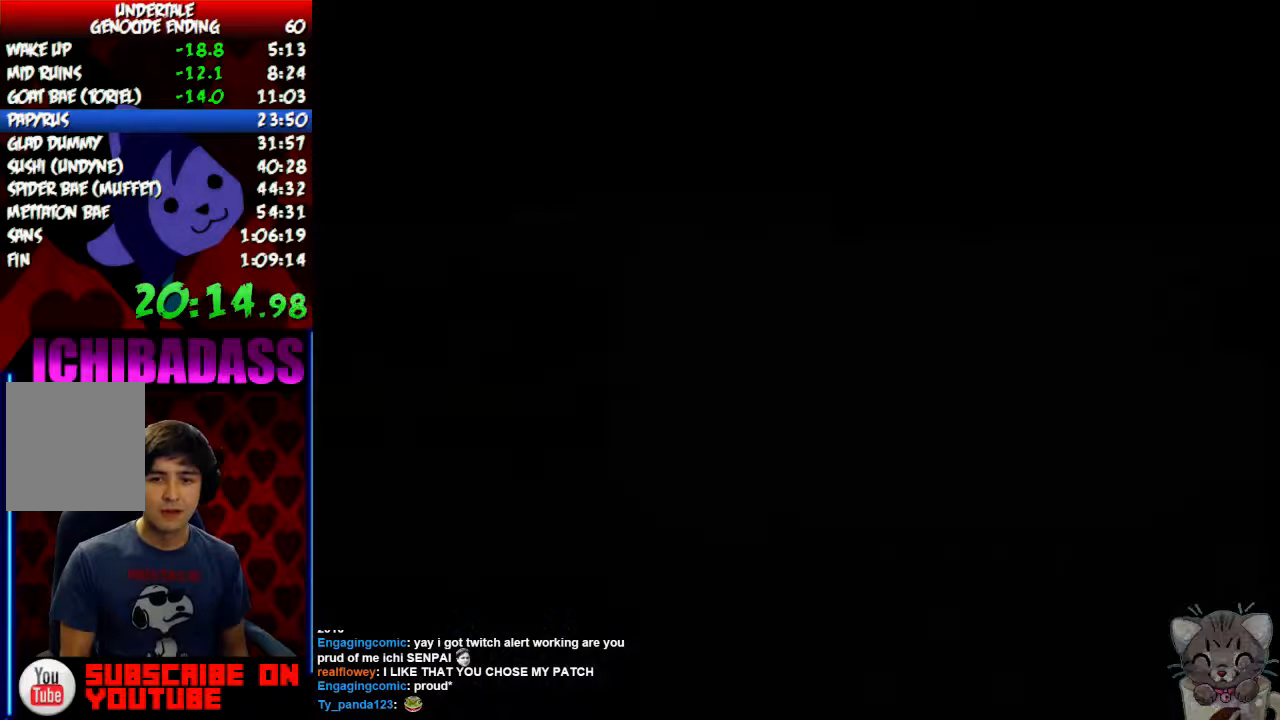
{"keys": ["down", "up"], "events": [[267, "left", "up"], [367, "down", "down"], [367, "up", "down"]]}
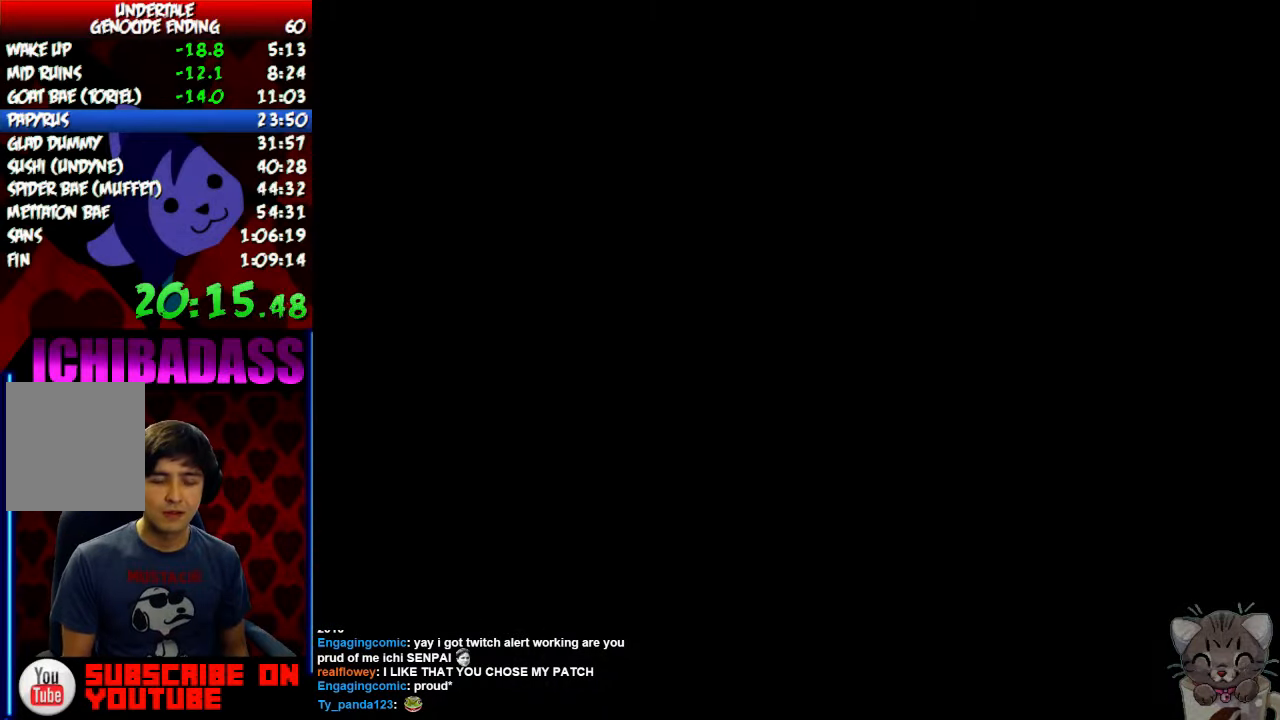
{"keys": ["down", "up"], "events": []}
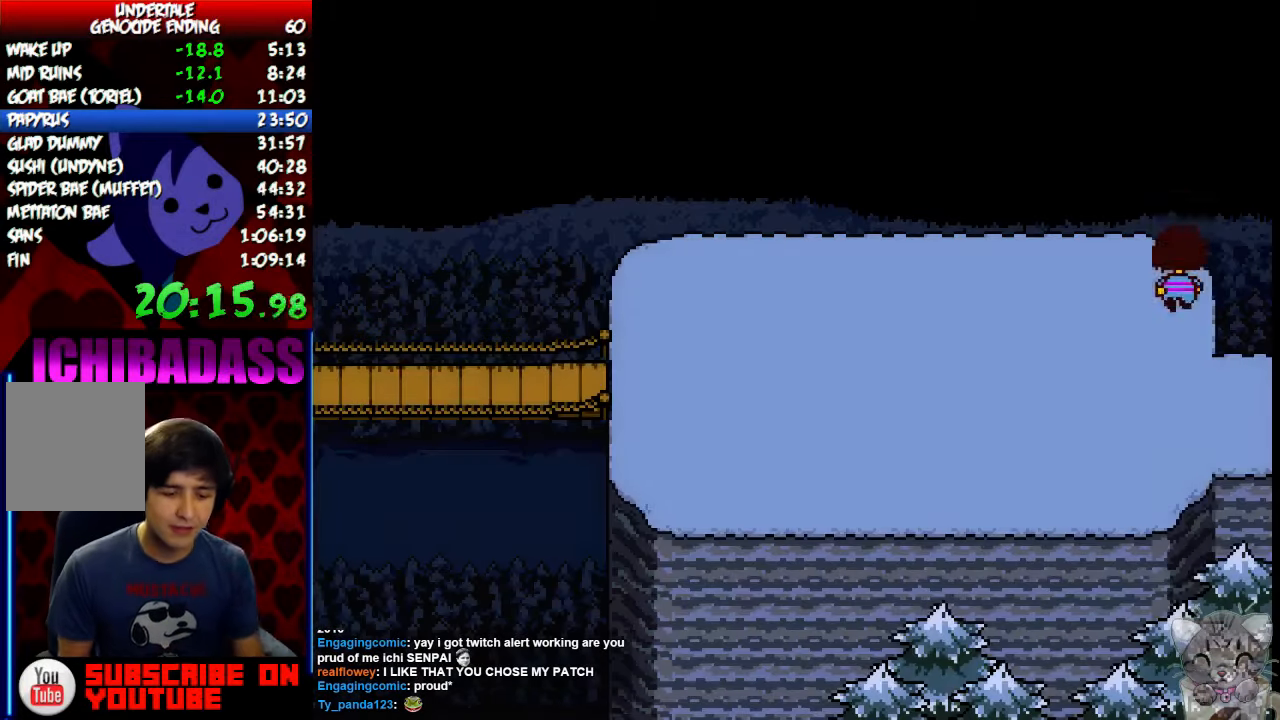
{"keys": ["down", "up"], "events": []}